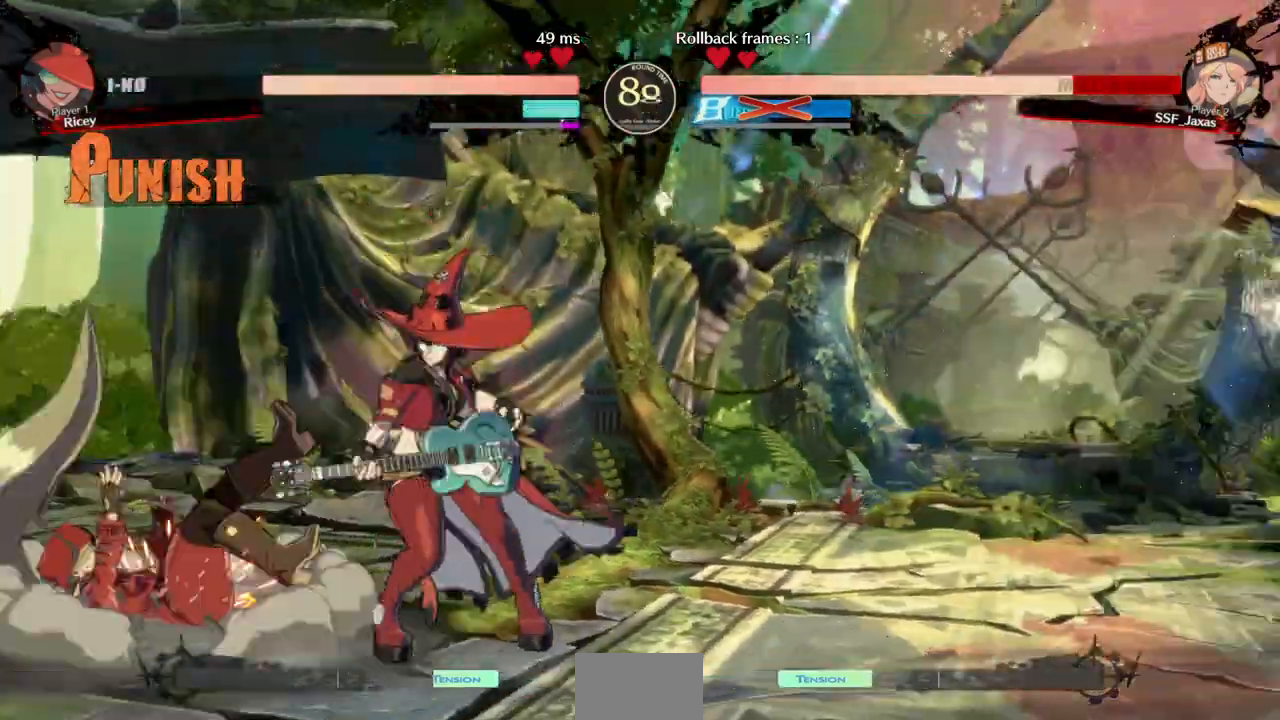
Gameplay with a controller (PlayStation layout); each line is a JSON object with the inputs held at the frame after it. "events" lists button and stick changes between this image and that frame as [ms after this image, input, new state], when the widget could be followed in between. Not read: L3 R3 SELECT START other_buttons.
{"buttons": ["DPAD_DOWN", "DPAD_LEFT"], "events": [[33, "DPAD_DOWN", "down"], [33, "TRIANGLE", "down"], [67, "SQUARE", "down"], [167, "SQUARE", "up"], [167, "TRIANGLE", "up"], [200, "DPAD_DOWN", "up"], [400, "DPAD_DOWN", "down"]]}
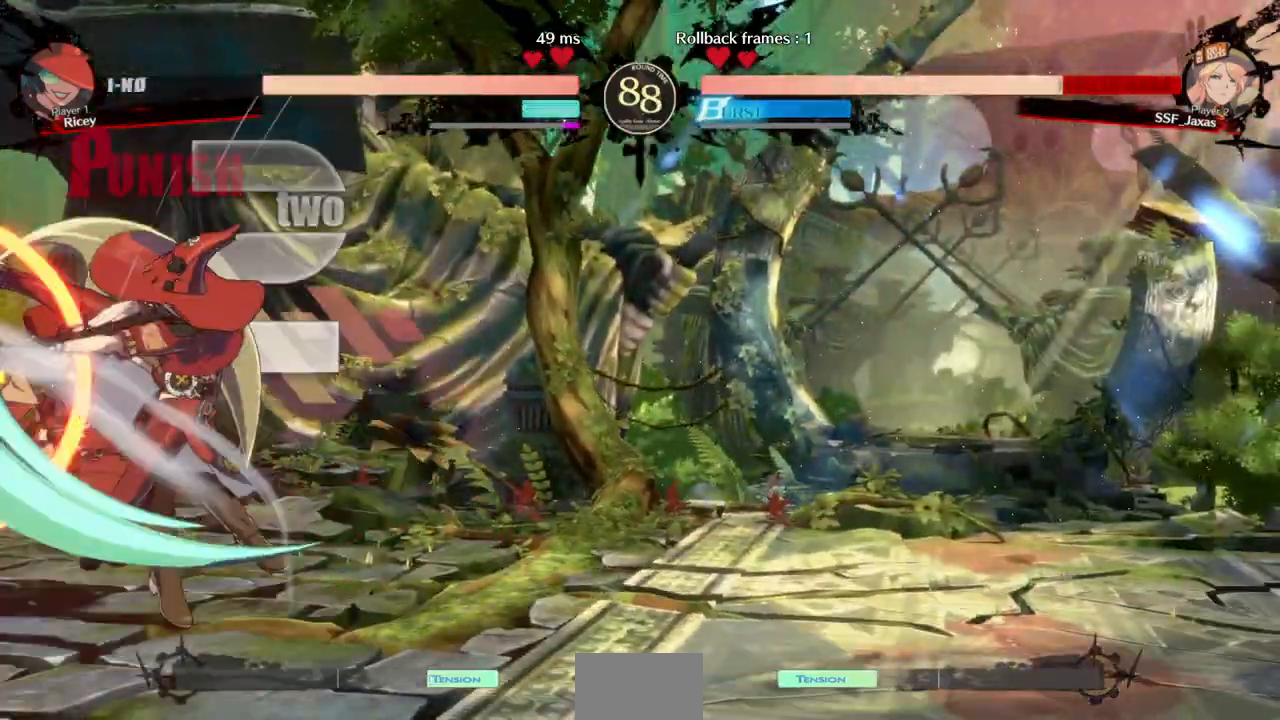
{"buttons": ["SQUARE", "TRIANGLE", "DPAD_DOWN", "DPAD_LEFT"], "events": [[267, "DPAD_DOWN", "up"], [333, "DPAD_DOWN", "down"], [367, "SQUARE", "down"], [367, "TRIANGLE", "down"]]}
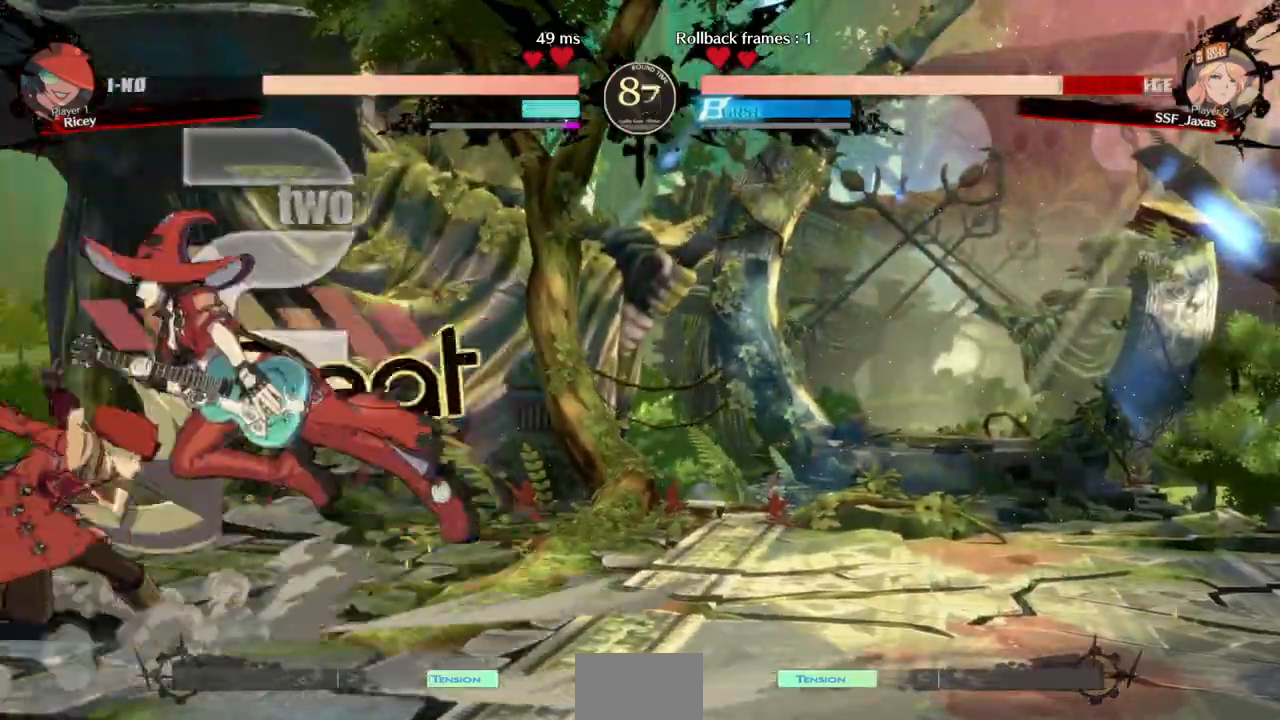
{"buttons": ["SQUARE", "TRIANGLE", "DPAD_DOWN", "DPAD_LEFT"], "events": [[67, "DPAD_DOWN", "up"], [433, "DPAD_DOWN", "down"]]}
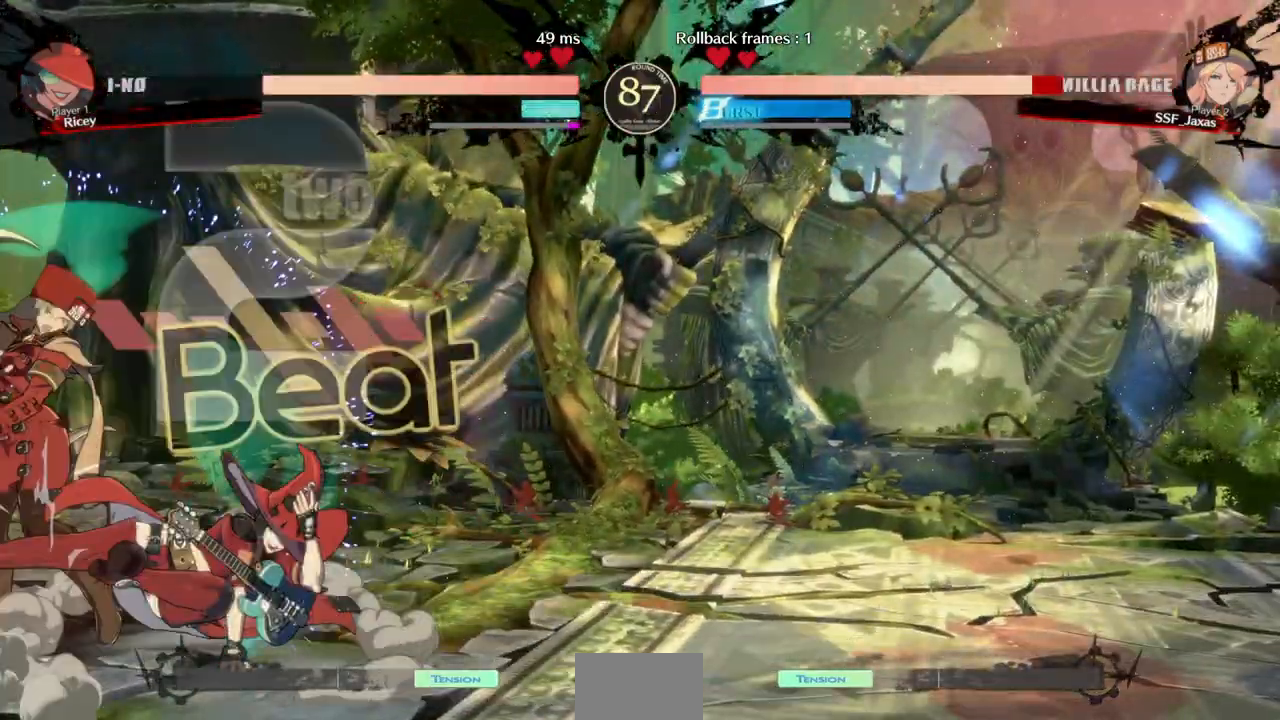
{"buttons": ["SQUARE", "R2", "DPAD_DOWN", "DPAD_LEFT"], "events": [[267, "SQUARE", "up"], [300, "TRIANGLE", "up"], [367, "SQUARE", "down"], [467, "R2", "down"]]}
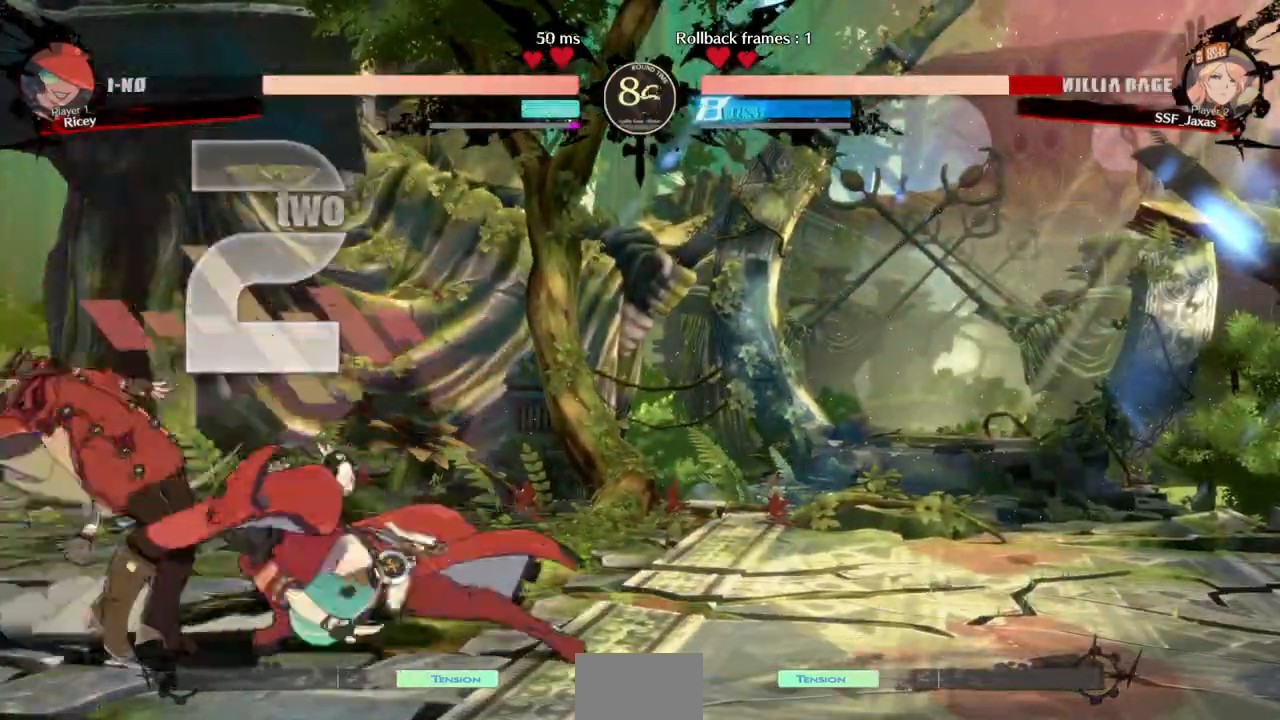
{"buttons": [], "events": [[33, "DPAD_DOWN", "up"], [67, "R2", "up"], [67, "SQUARE", "up"], [167, "DPAD_LEFT", "up"], [233, "DPAD_RIGHT", "down"], [300, "DPAD_RIGHT", "up"], [333, "R2", "down"], [333, "SQUARE", "down"], [367, "DPAD_LEFT", "down"], [400, "R2", "up"], [433, "SQUARE", "up"], [500, "DPAD_LEFT", "up"]]}
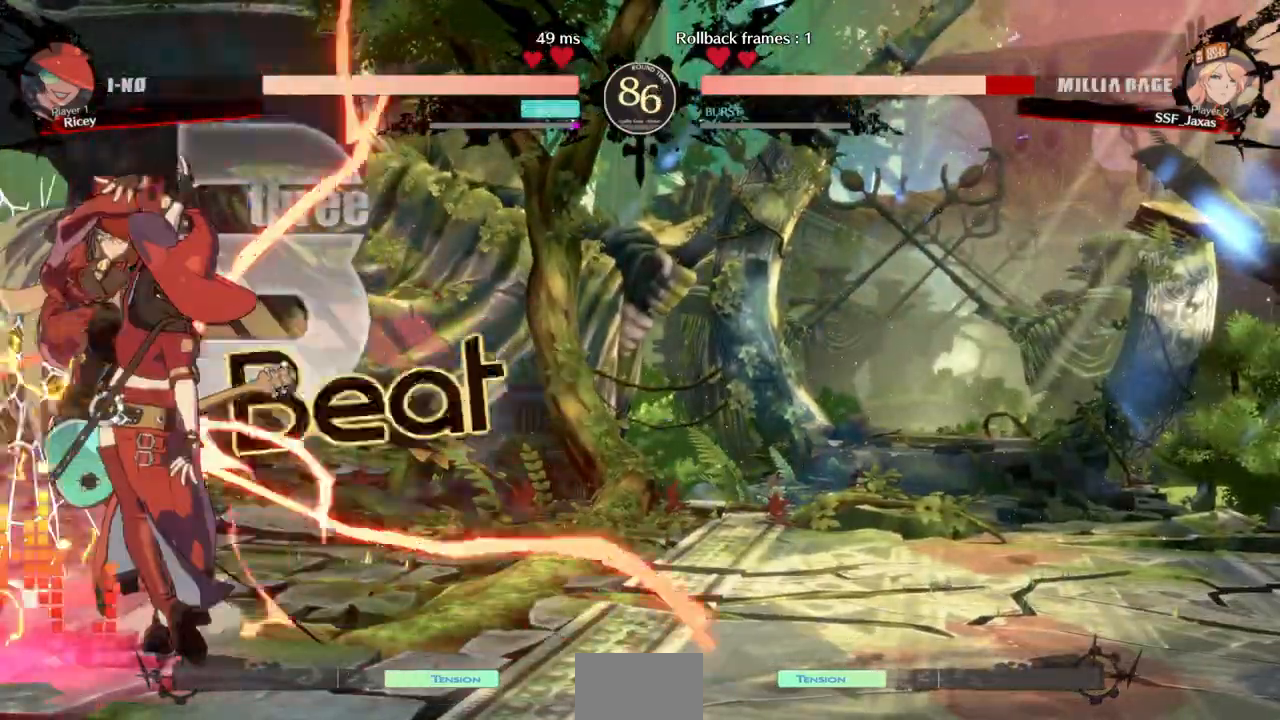
{"buttons": [], "events": [[33, "DPAD_RIGHT", "down"], [367, "DPAD_RIGHT", "up"]]}
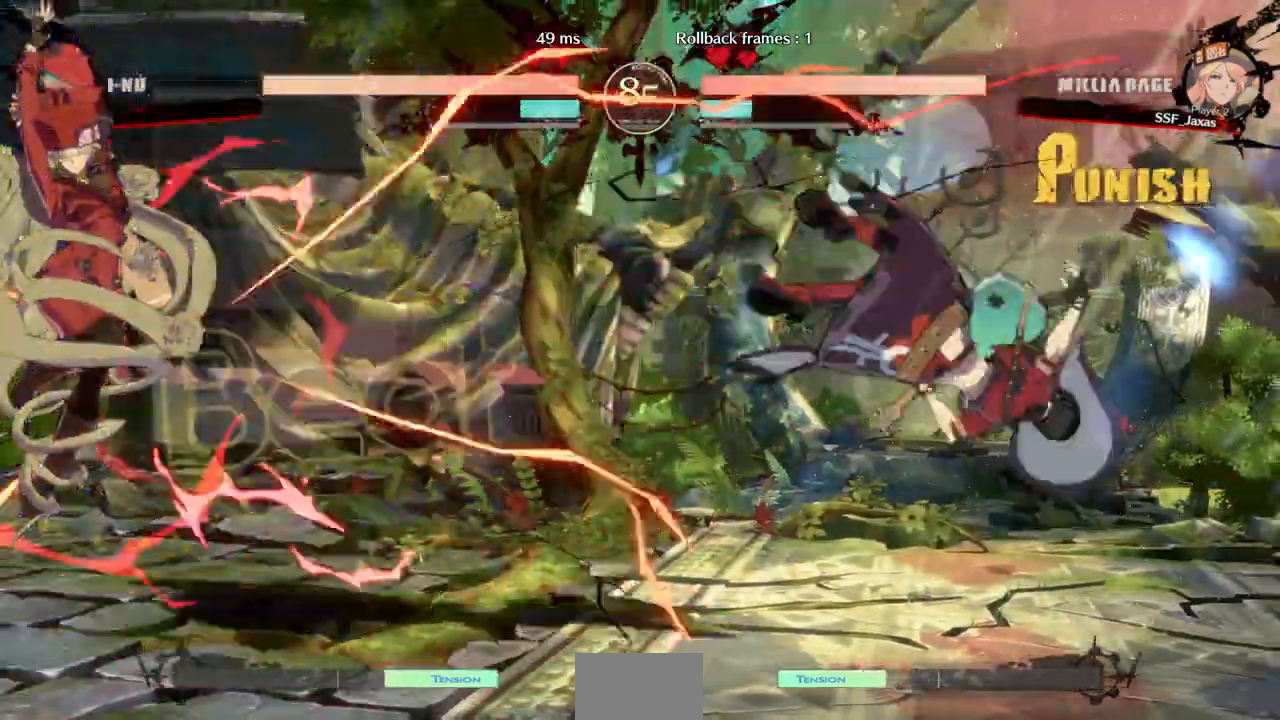
{"buttons": ["DPAD_RIGHT"], "events": [[333, "DPAD_RIGHT", "down"], [400, "DPAD_RIGHT", "up"], [467, "DPAD_RIGHT", "down"]]}
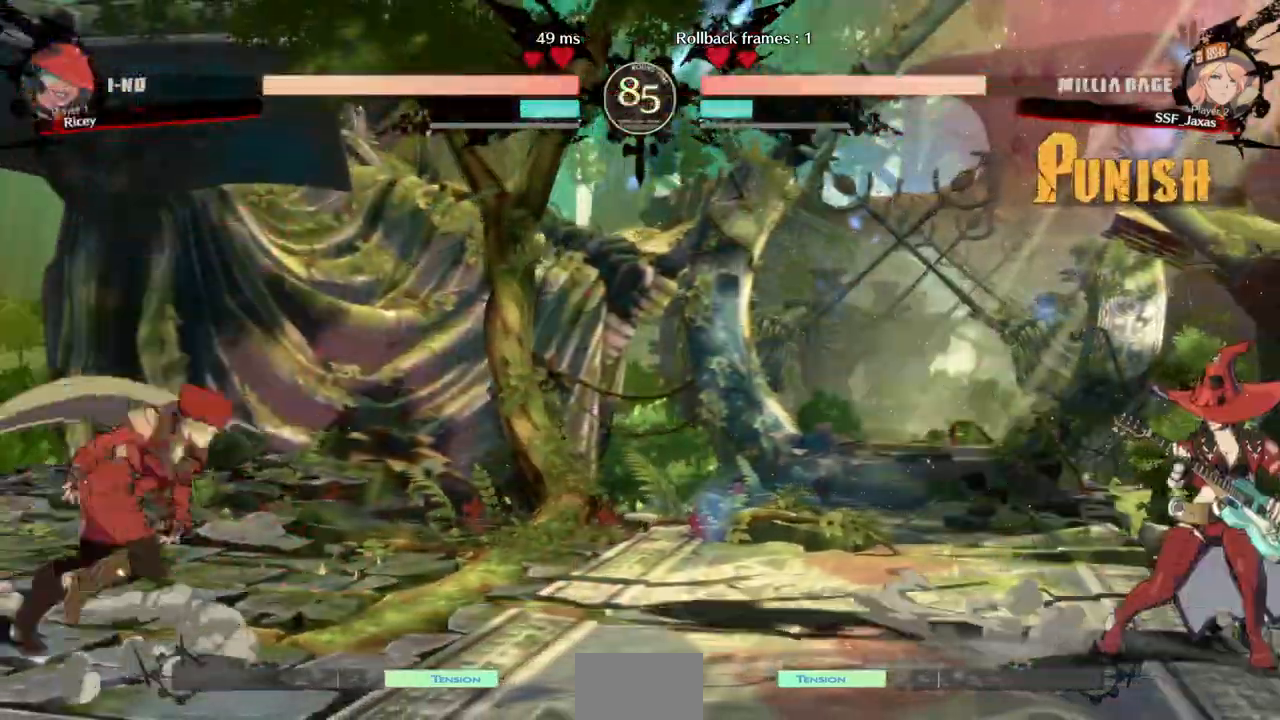
{"buttons": ["DPAD_LEFT"], "events": [[400, "DPAD_UP", "down"], [467, "DPAD_LEFT", "down"], [467, "DPAD_RIGHT", "up"], [500, "DPAD_UP", "up"]]}
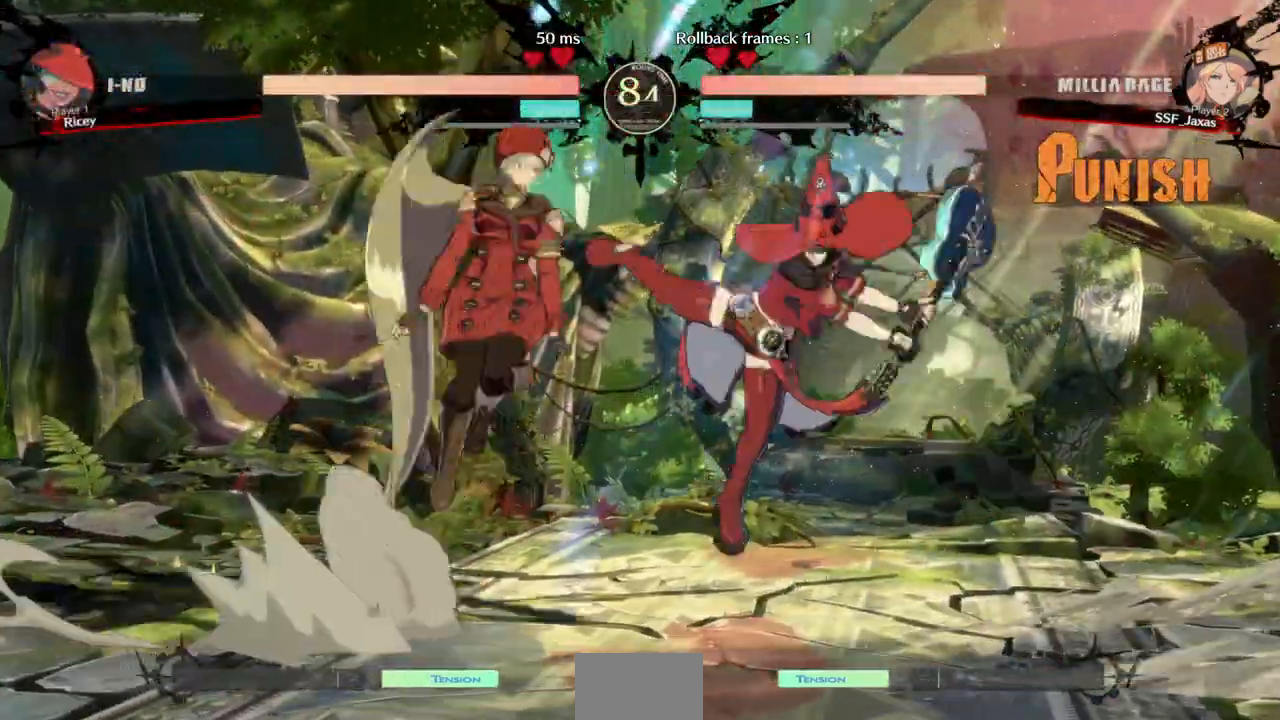
{"buttons": ["DPAD_RIGHT"]}
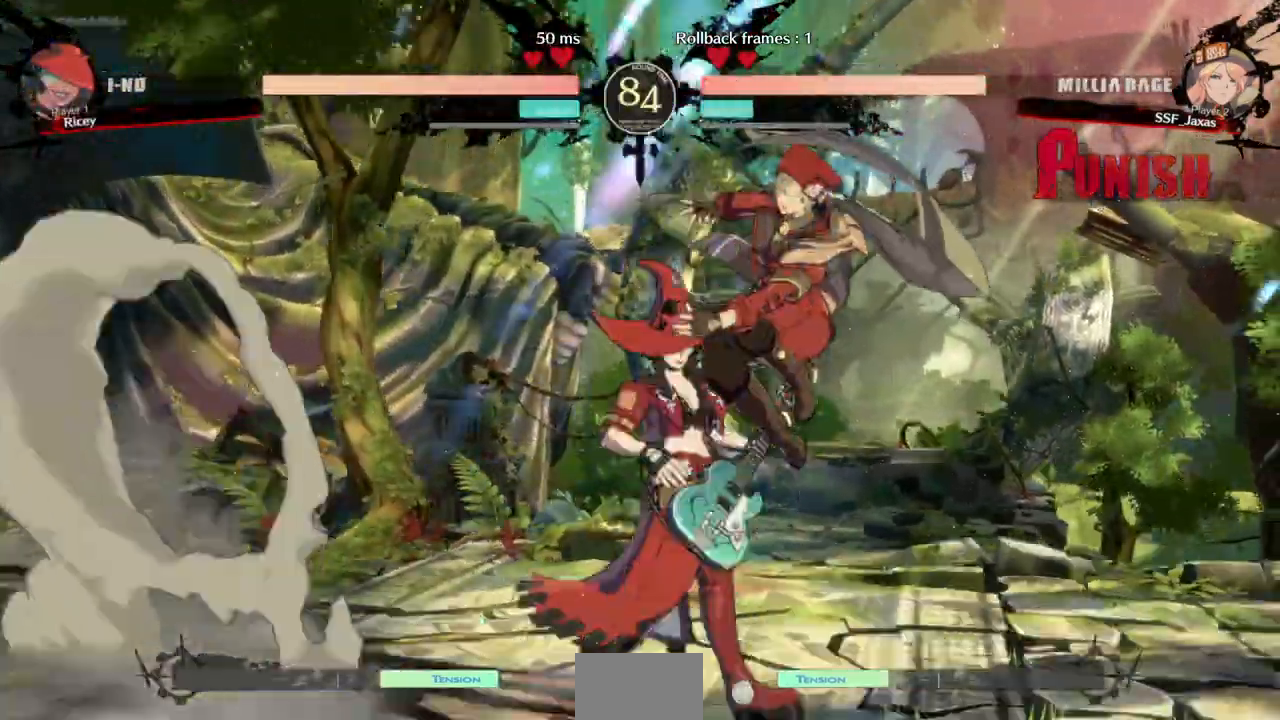
{"buttons": ["DPAD_DOWN", "DPAD_RIGHT"], "events": [[167, "DPAD_UP", "down"], [267, "DPAD_DOWN", "down"], [267, "DPAD_UP", "up"]]}